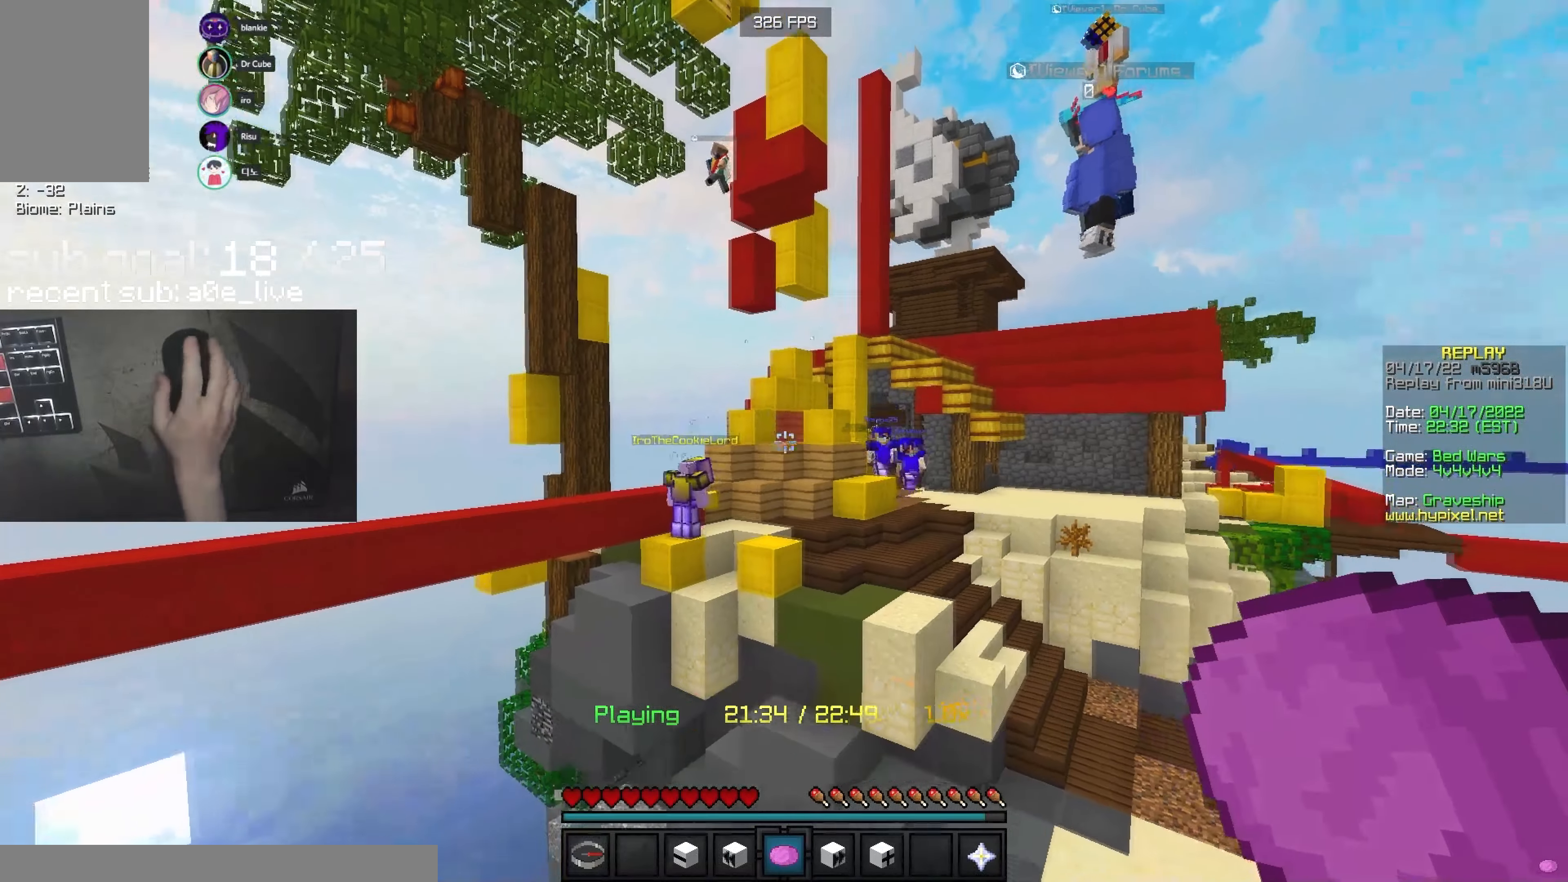
Gameplay with keyboard and mouse; each line is a JSON object with the keys and mouse buttons held at the frame after it. "events" lists presses ("down") and releases ("up") of "a", "d", "s", "w", "mouse_left" and "mouse_right" between this image and that frame as [ms after this image, input, new state], when the widget could be followed in between. "mouse_left", "mouse_right" = the "left", "right" buttons of the "mouse" list. No other keys are recorded. Fast repeated clicks can show as one long hold. Mouse movement is not recorded.
{"keys": ["w"], "mouse": [], "events": [[17, "mouse_right", "down"], [167, "mouse_right", "up"], [250, "w", "down"]]}
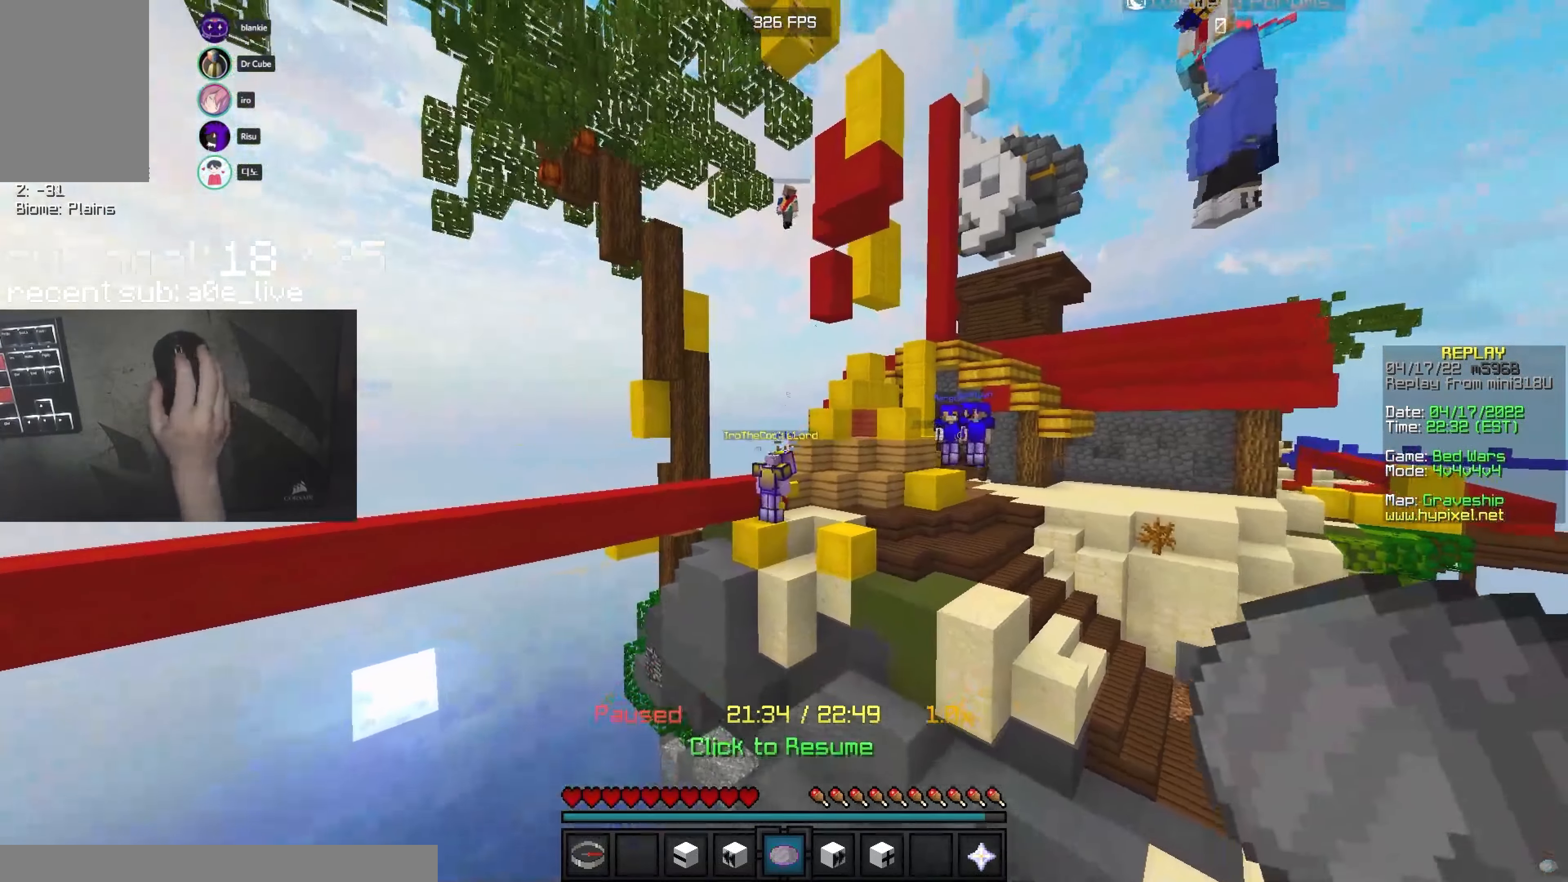
{"keys": [], "mouse": [], "events": [[17, "w", "up"]]}
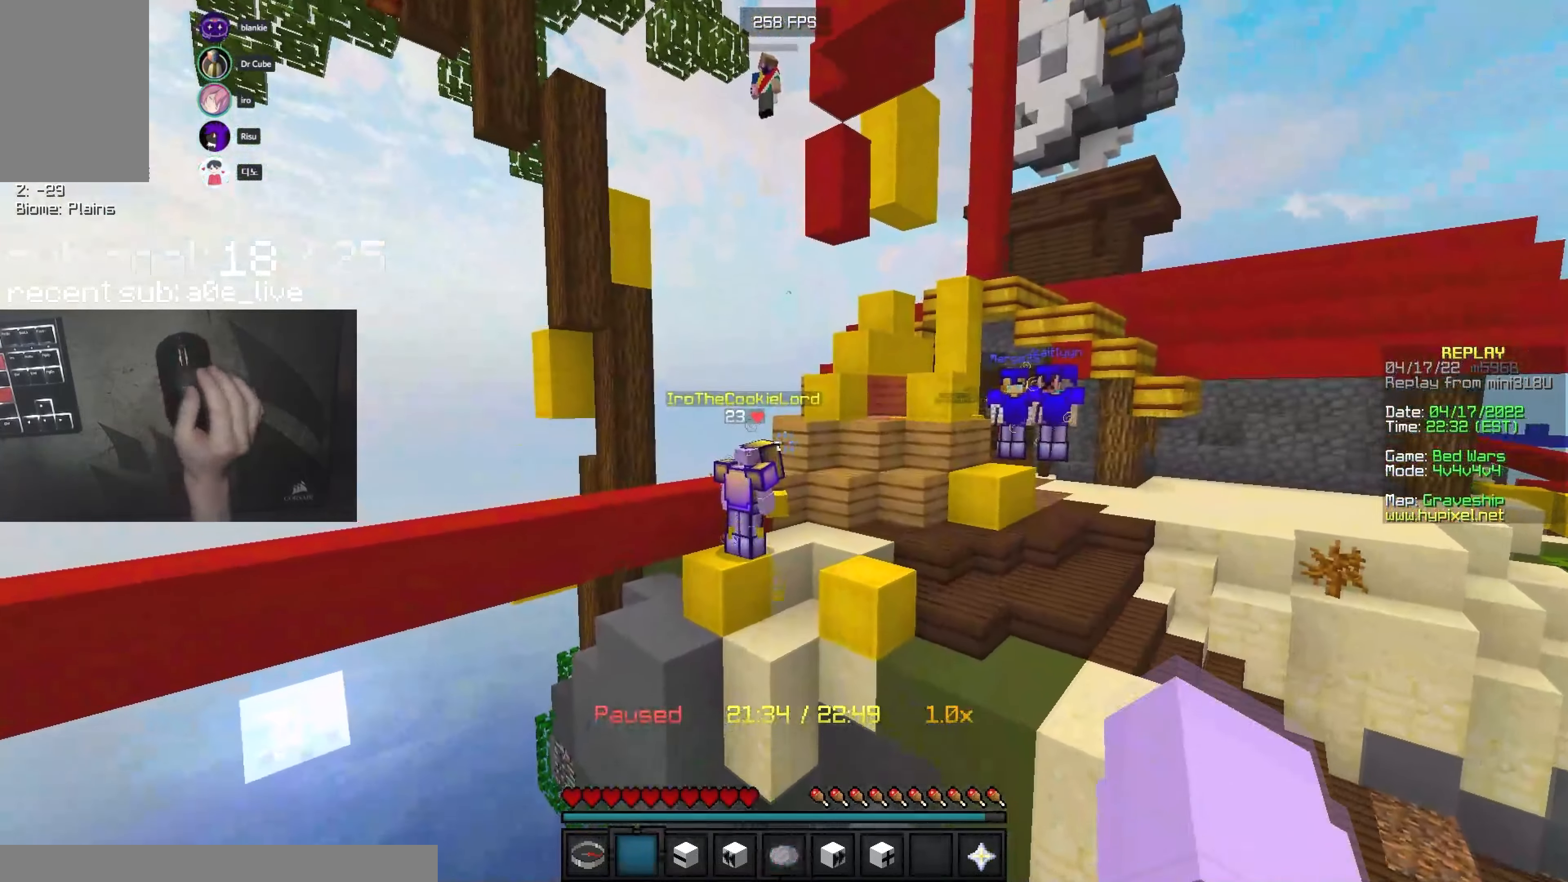
{"keys": [], "mouse": [], "events": []}
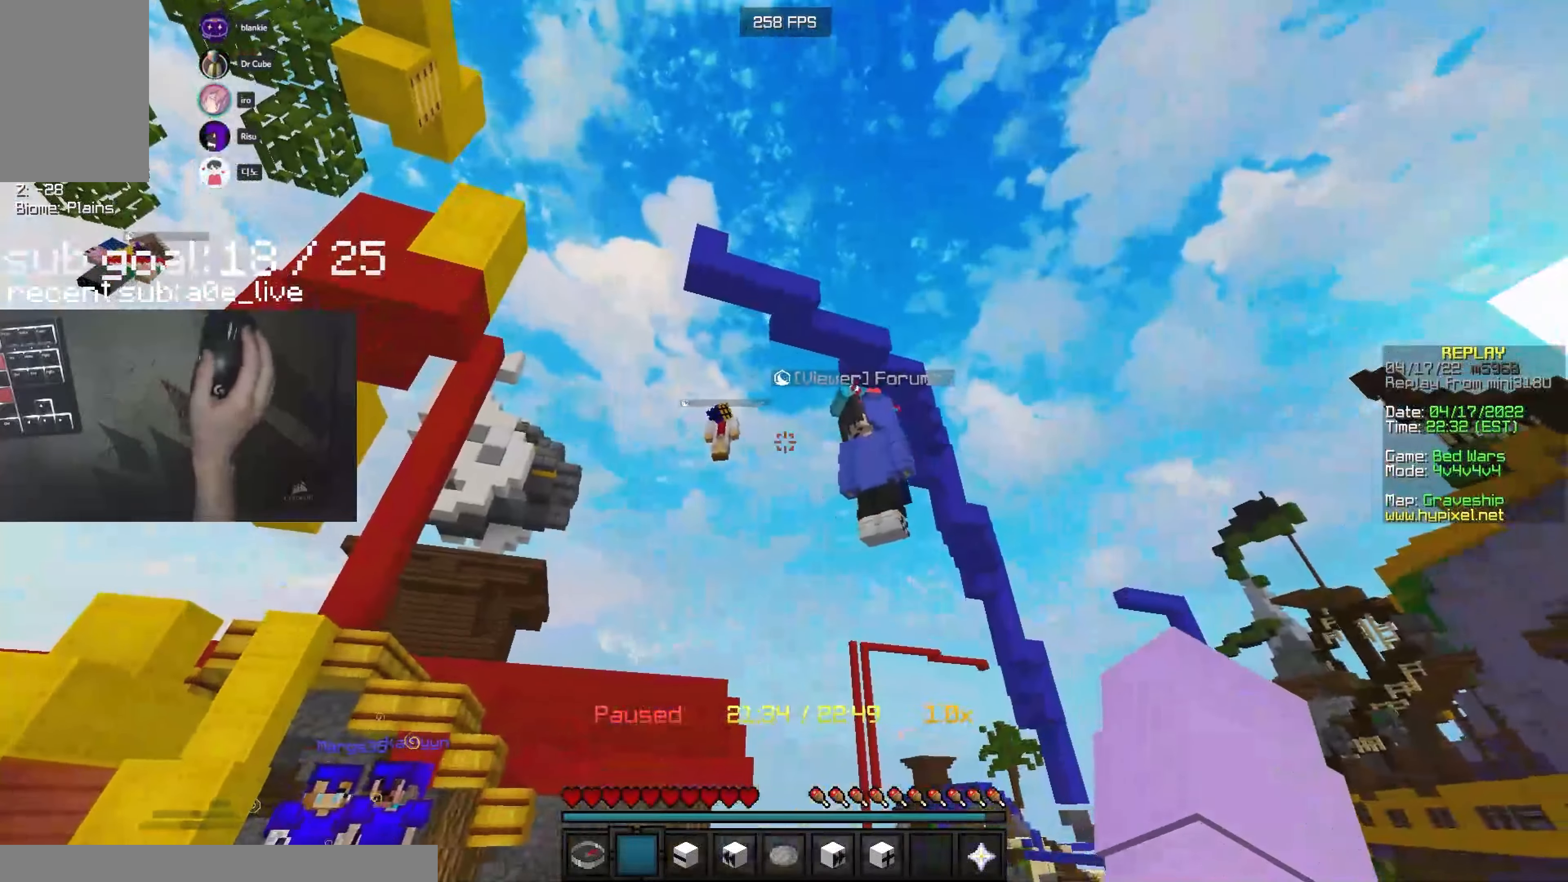
{"keys": [], "mouse": [], "events": []}
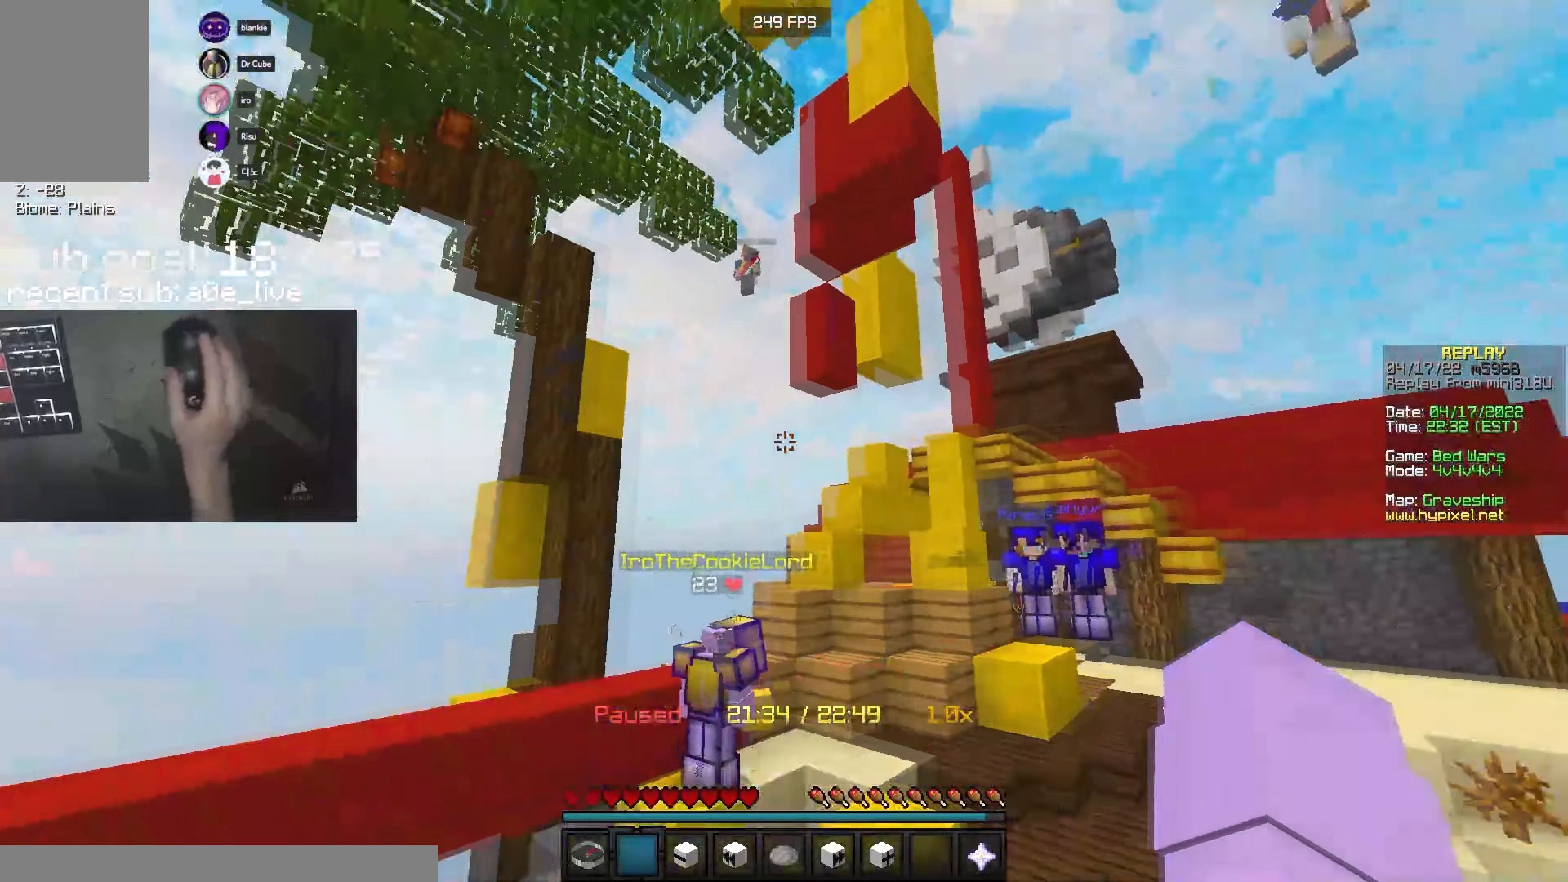
{"keys": [], "mouse": [], "events": []}
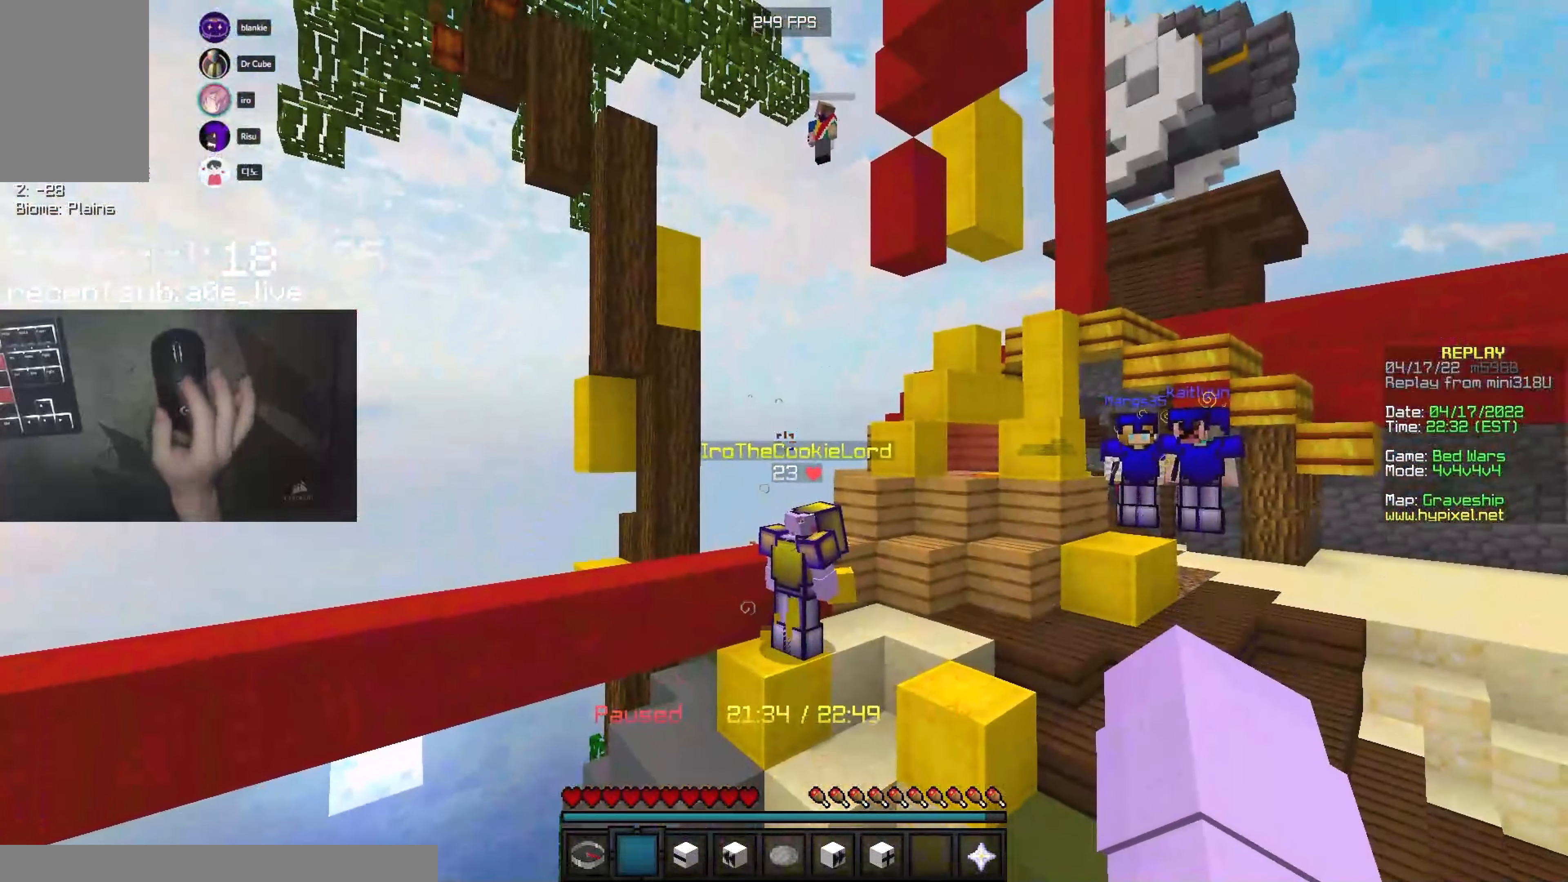
{"keys": [], "mouse": [], "events": []}
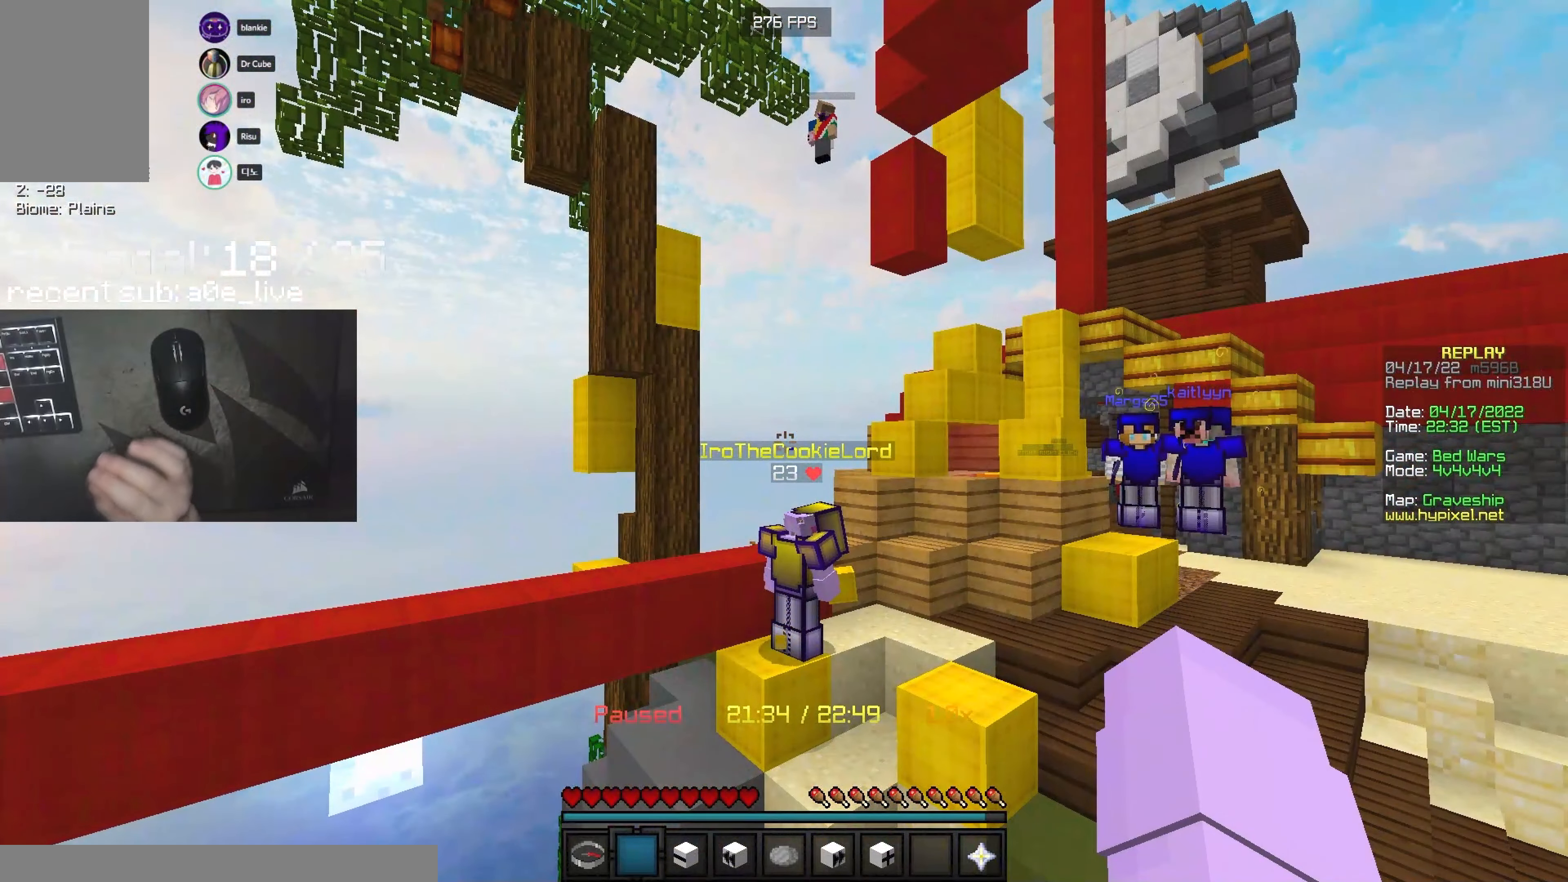
{"keys": [], "mouse": [], "events": []}
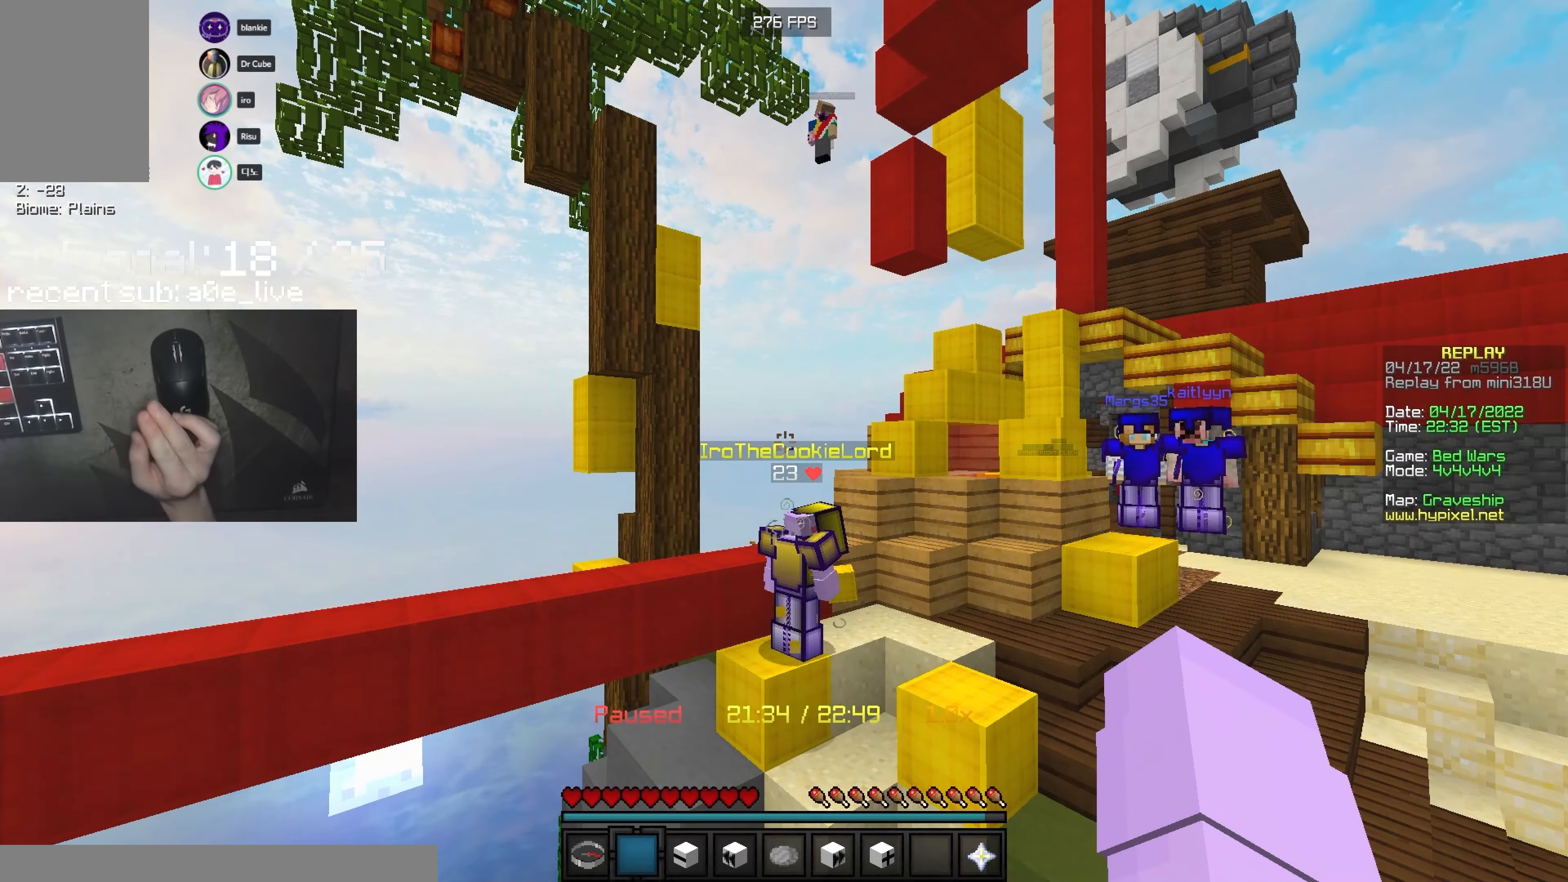
{"keys": ["d"], "mouse": [], "events": [[500, "d", "down"]]}
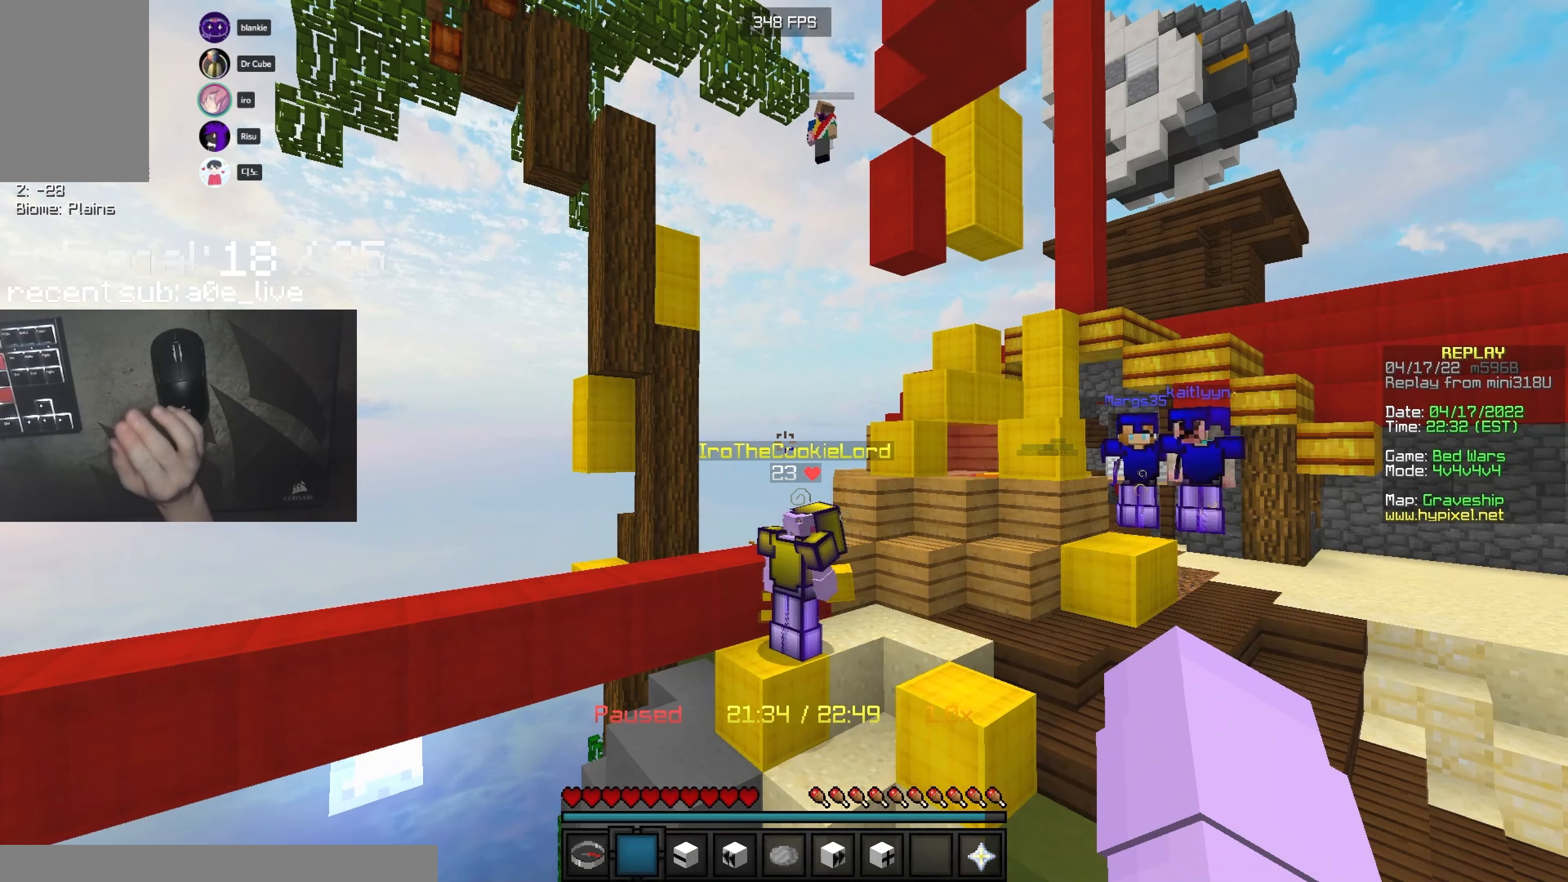
{"keys": [], "mouse": [], "events": [[133, "s", "down"], [216, "d", "up"], [316, "s", "up"]]}
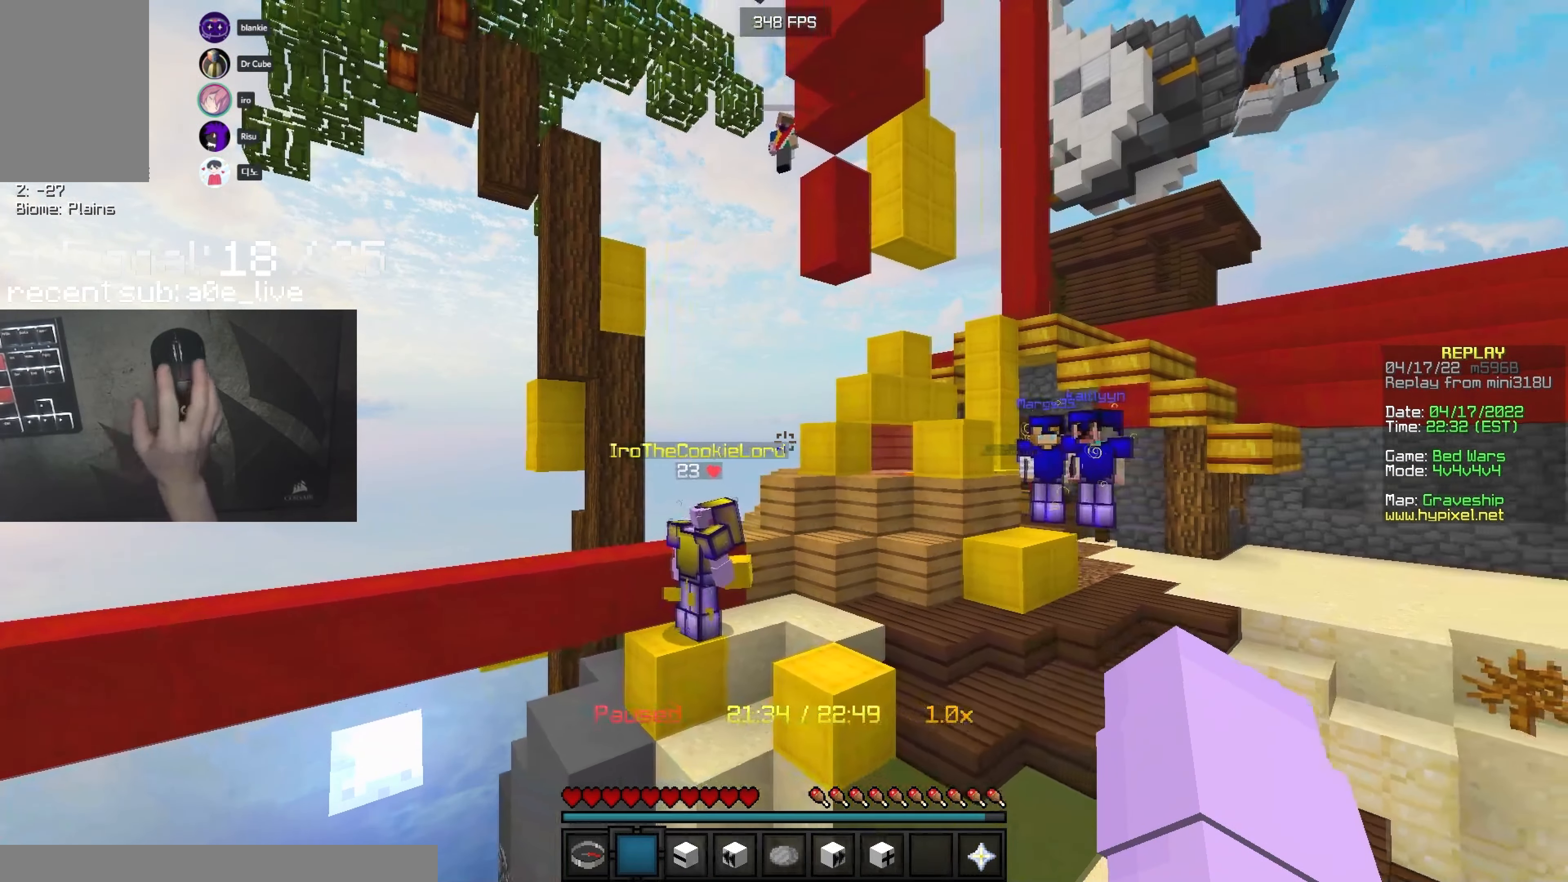
{"keys": [], "mouse": [], "events": [[33, "a", "down"], [66, "mouse_left", "down"], [133, "mouse_left", "up"], [183, "a", "up"]]}
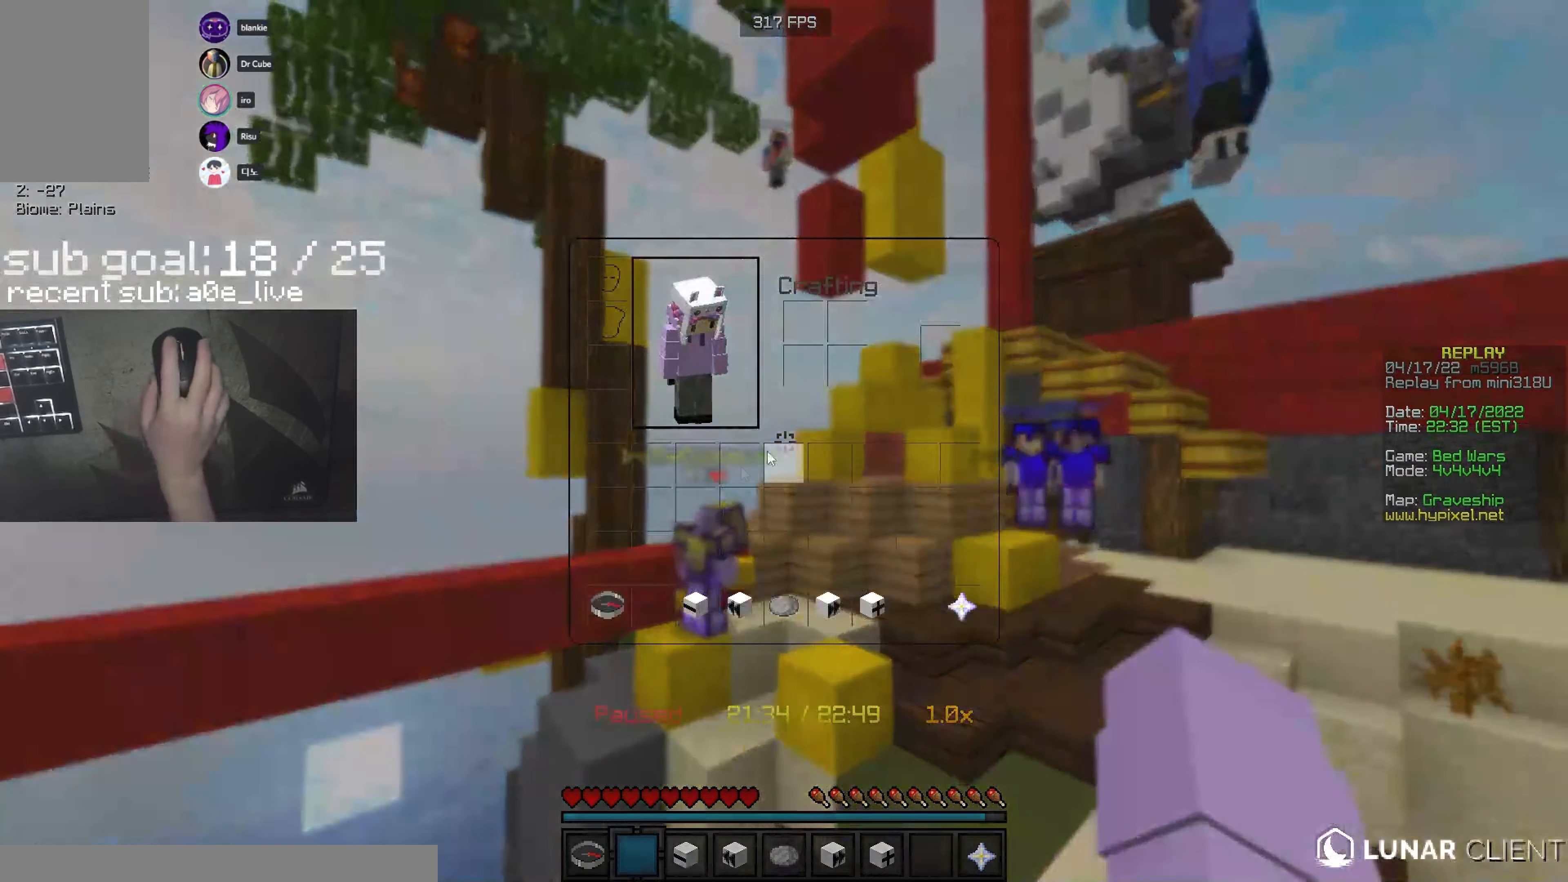
{"keys": [], "mouse": [], "events": []}
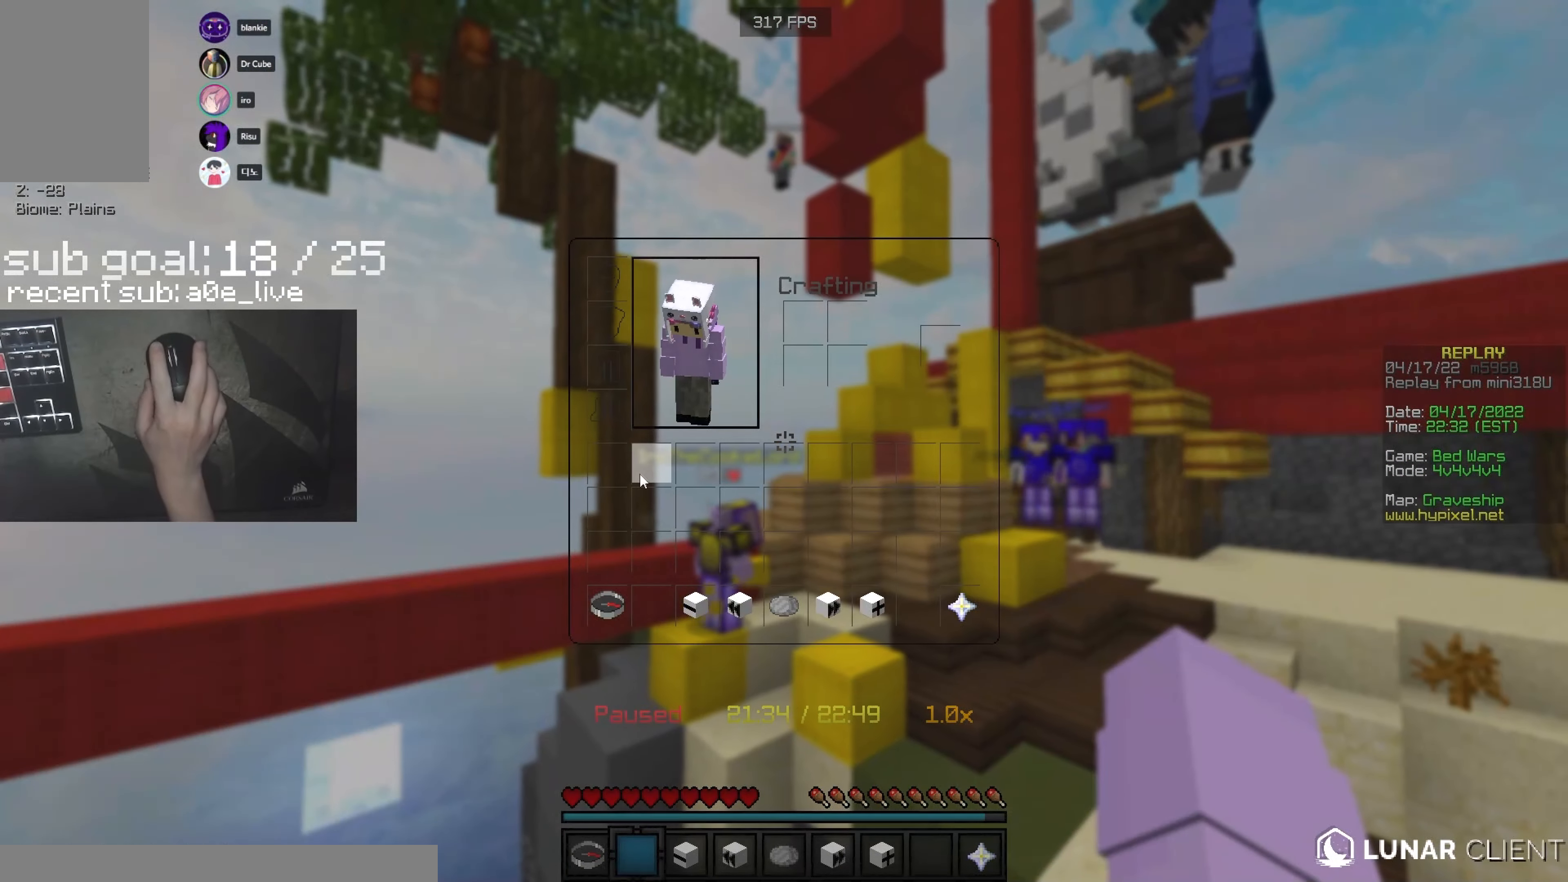
{"keys": [], "mouse": [], "events": []}
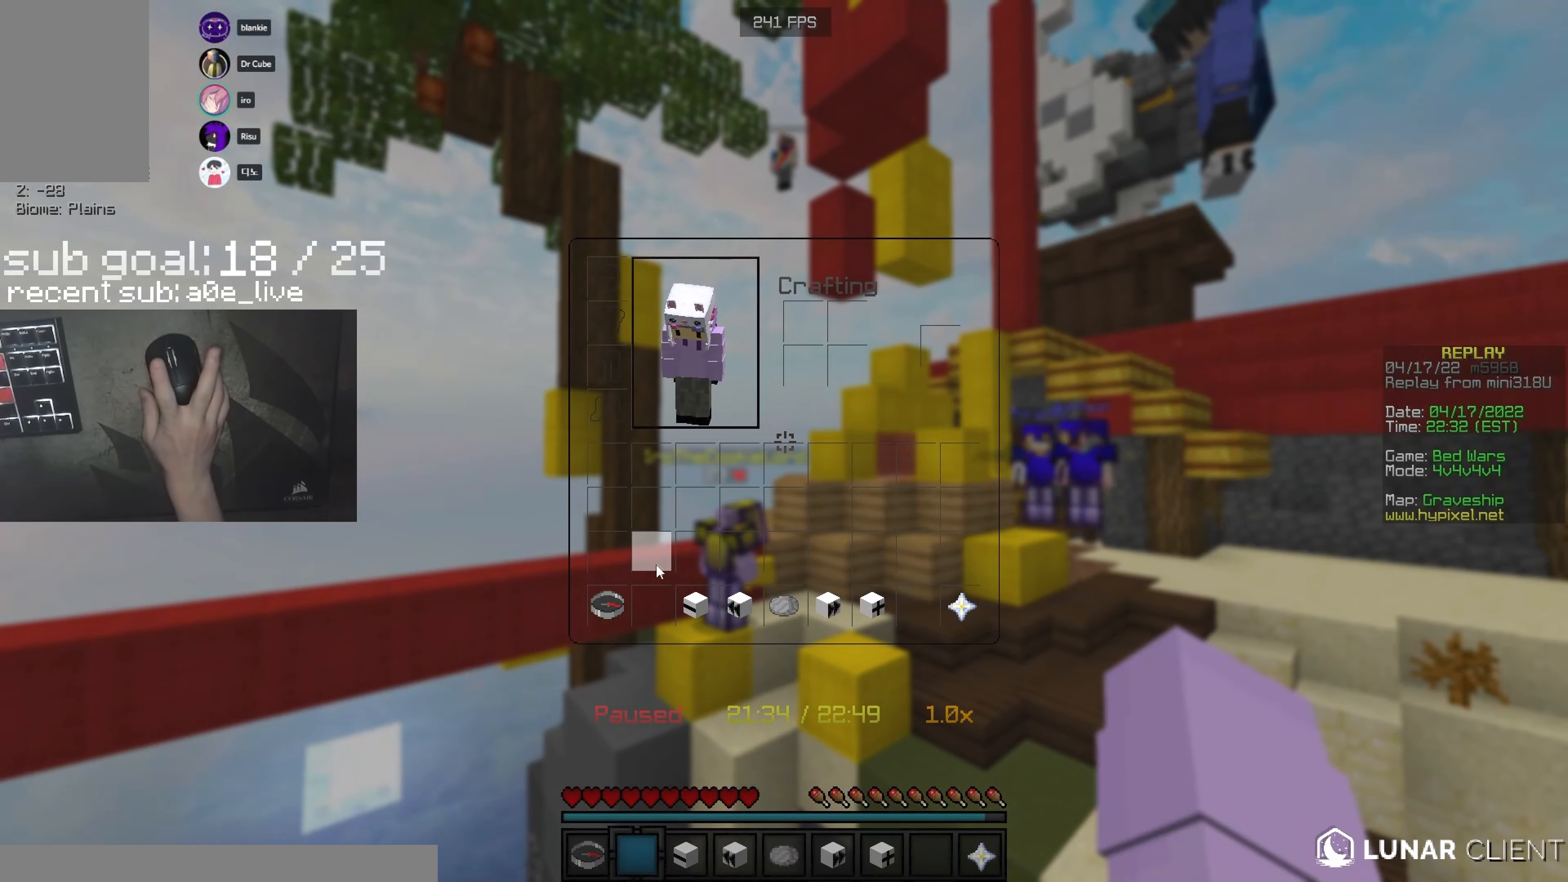
{"keys": [], "mouse": [], "events": []}
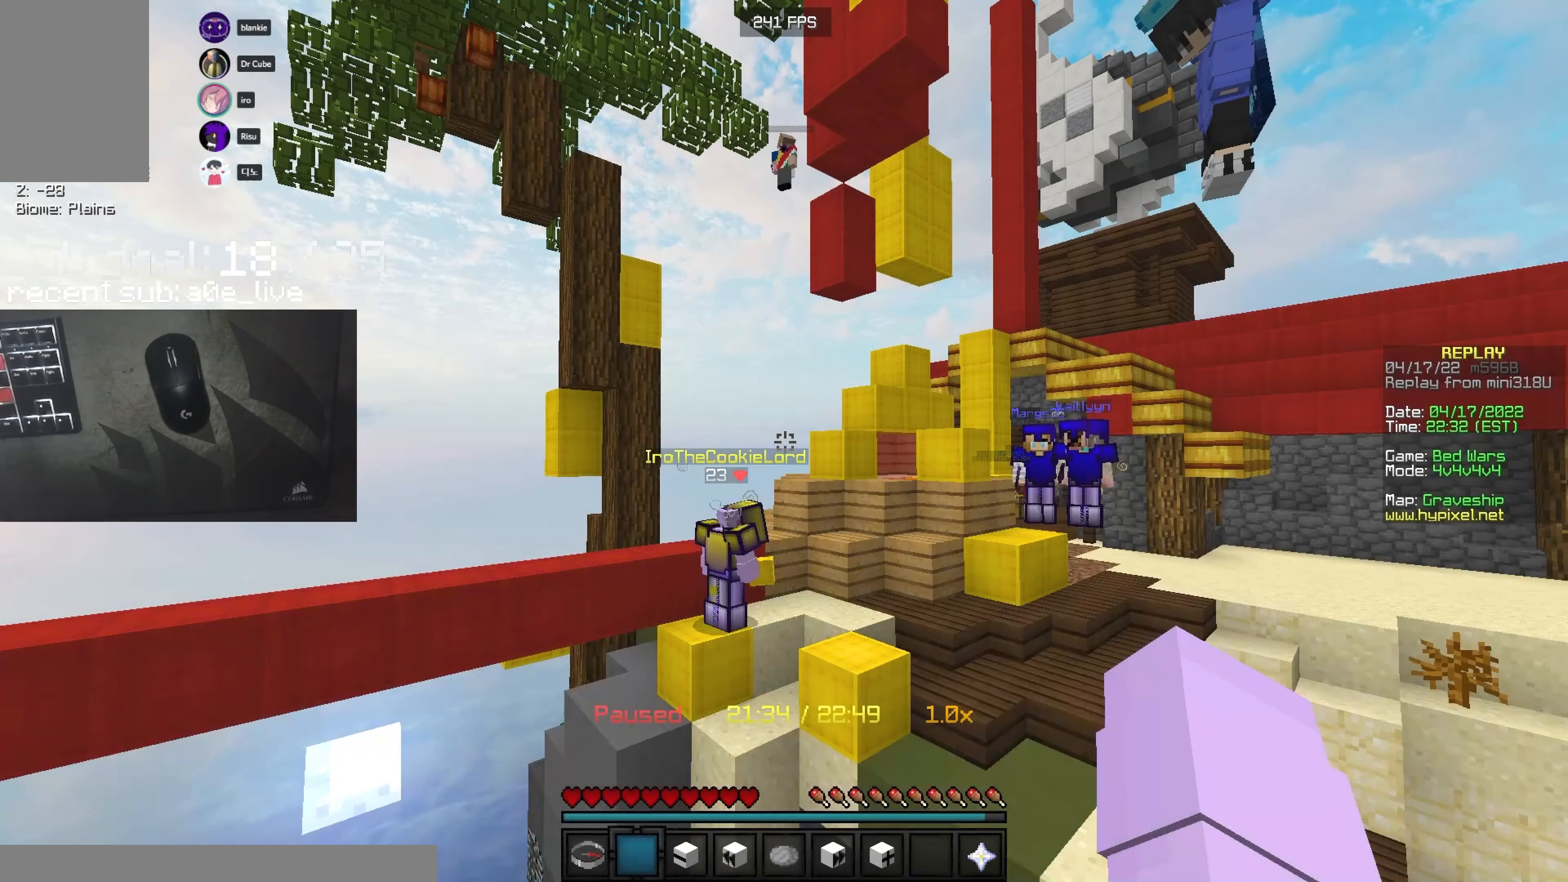
{"keys": [], "mouse": [], "events": []}
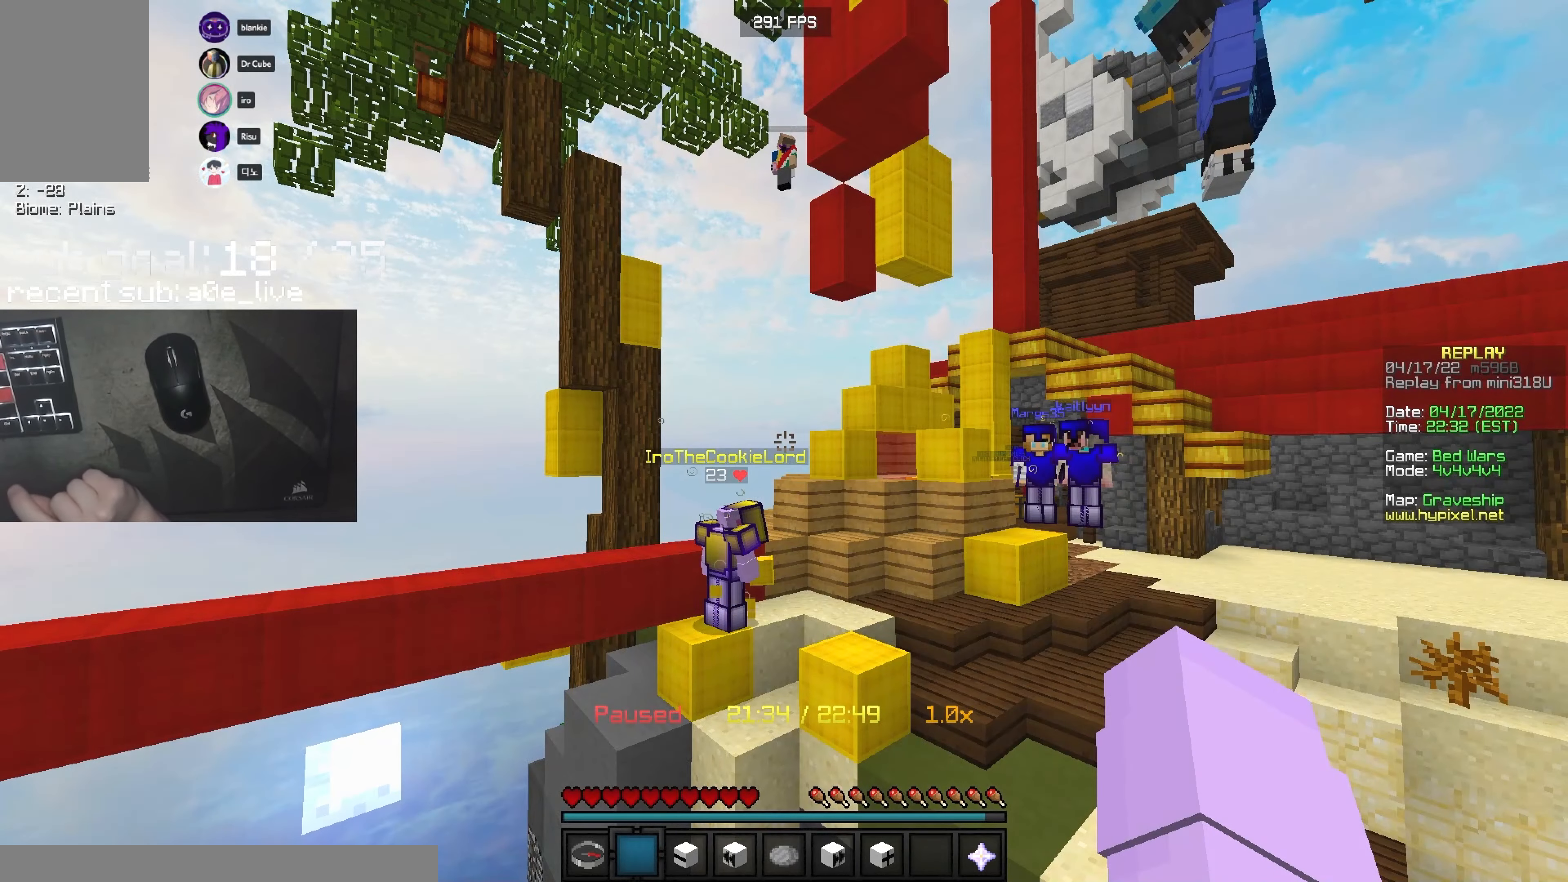
{"keys": [], "mouse": [], "events": []}
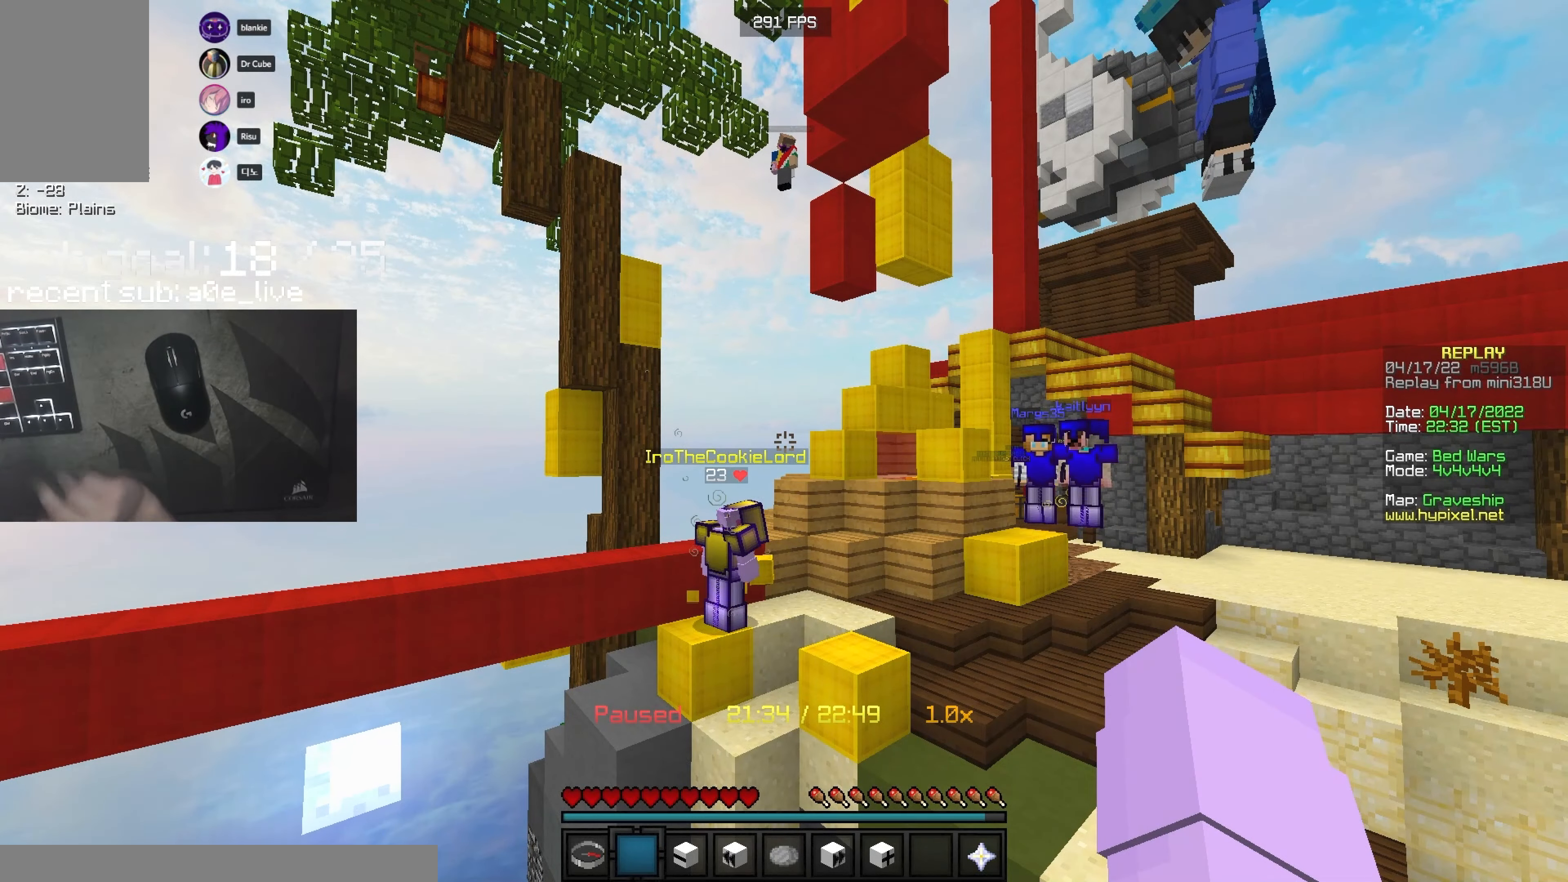
{"keys": [], "mouse": [], "events": []}
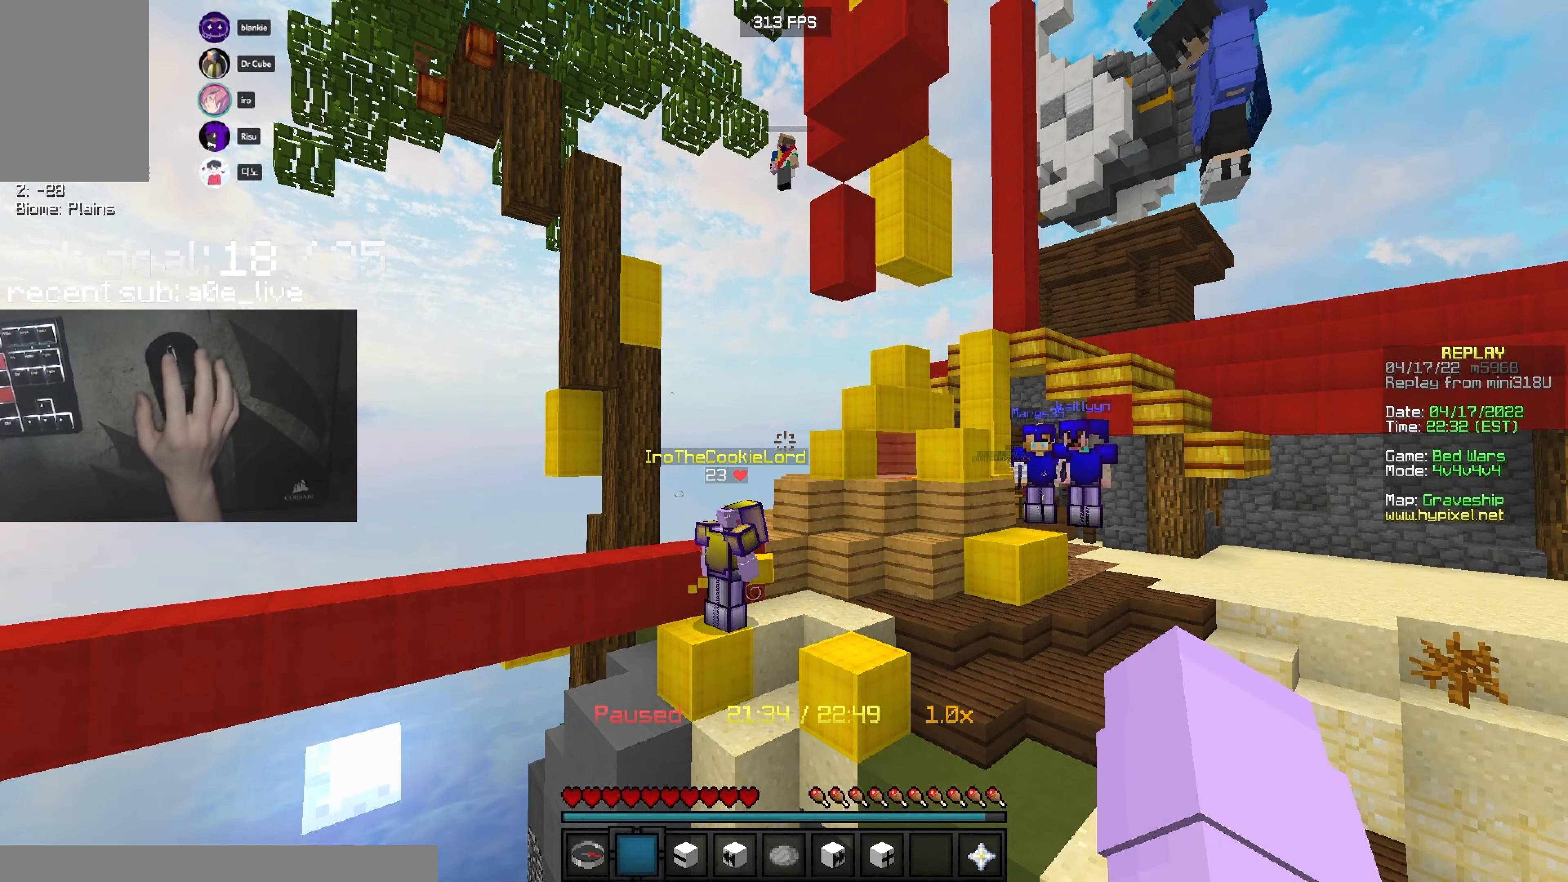
{"keys": [], "mouse": [], "events": []}
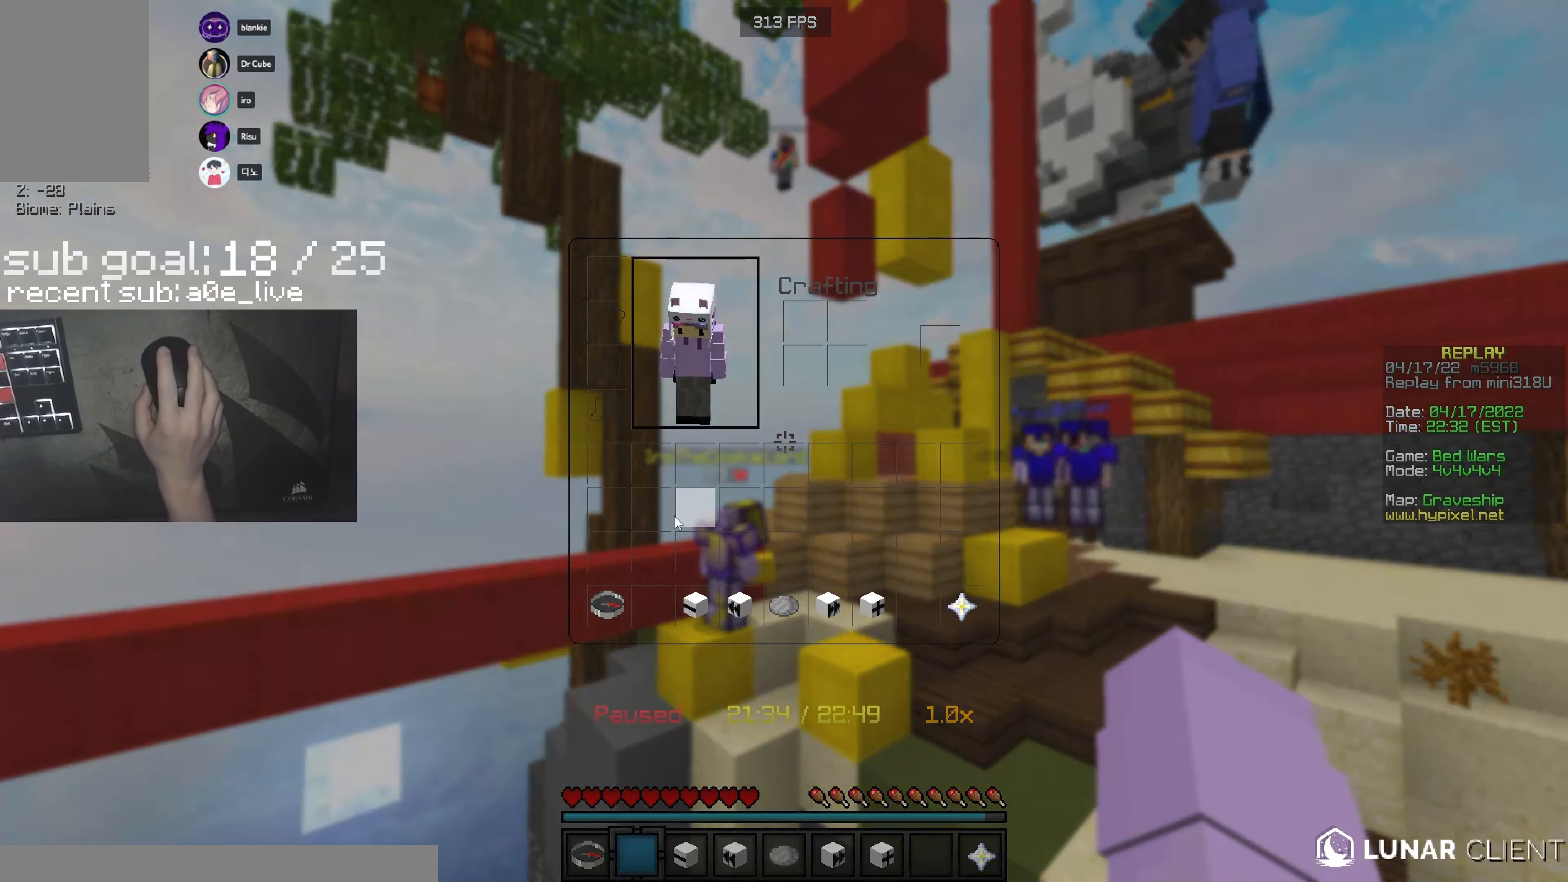
{"keys": [], "mouse": [], "events": []}
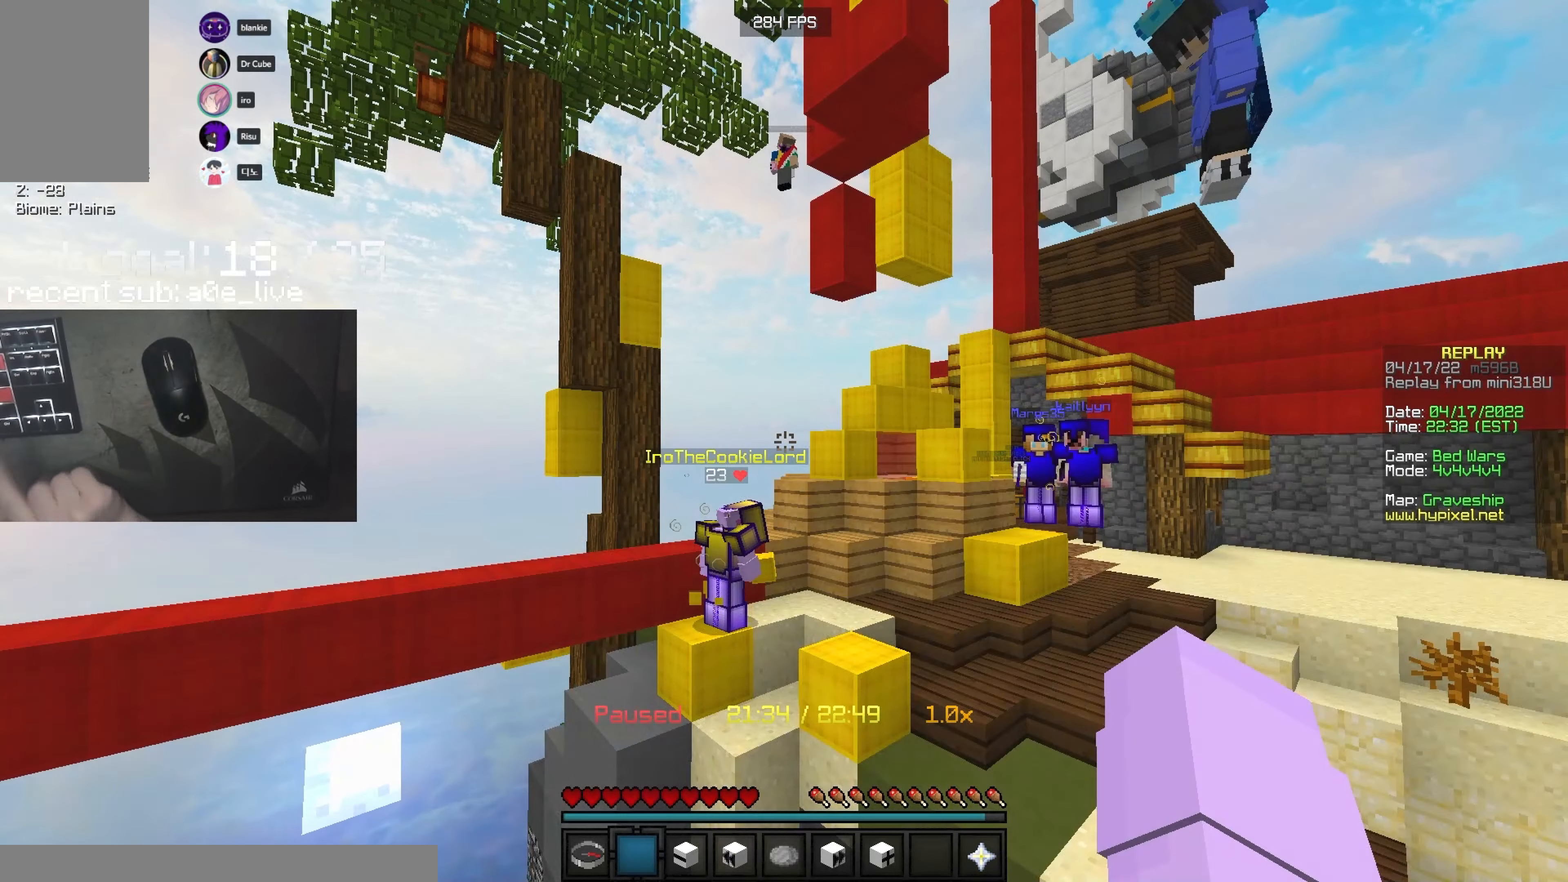
{"keys": [], "mouse": [], "events": []}
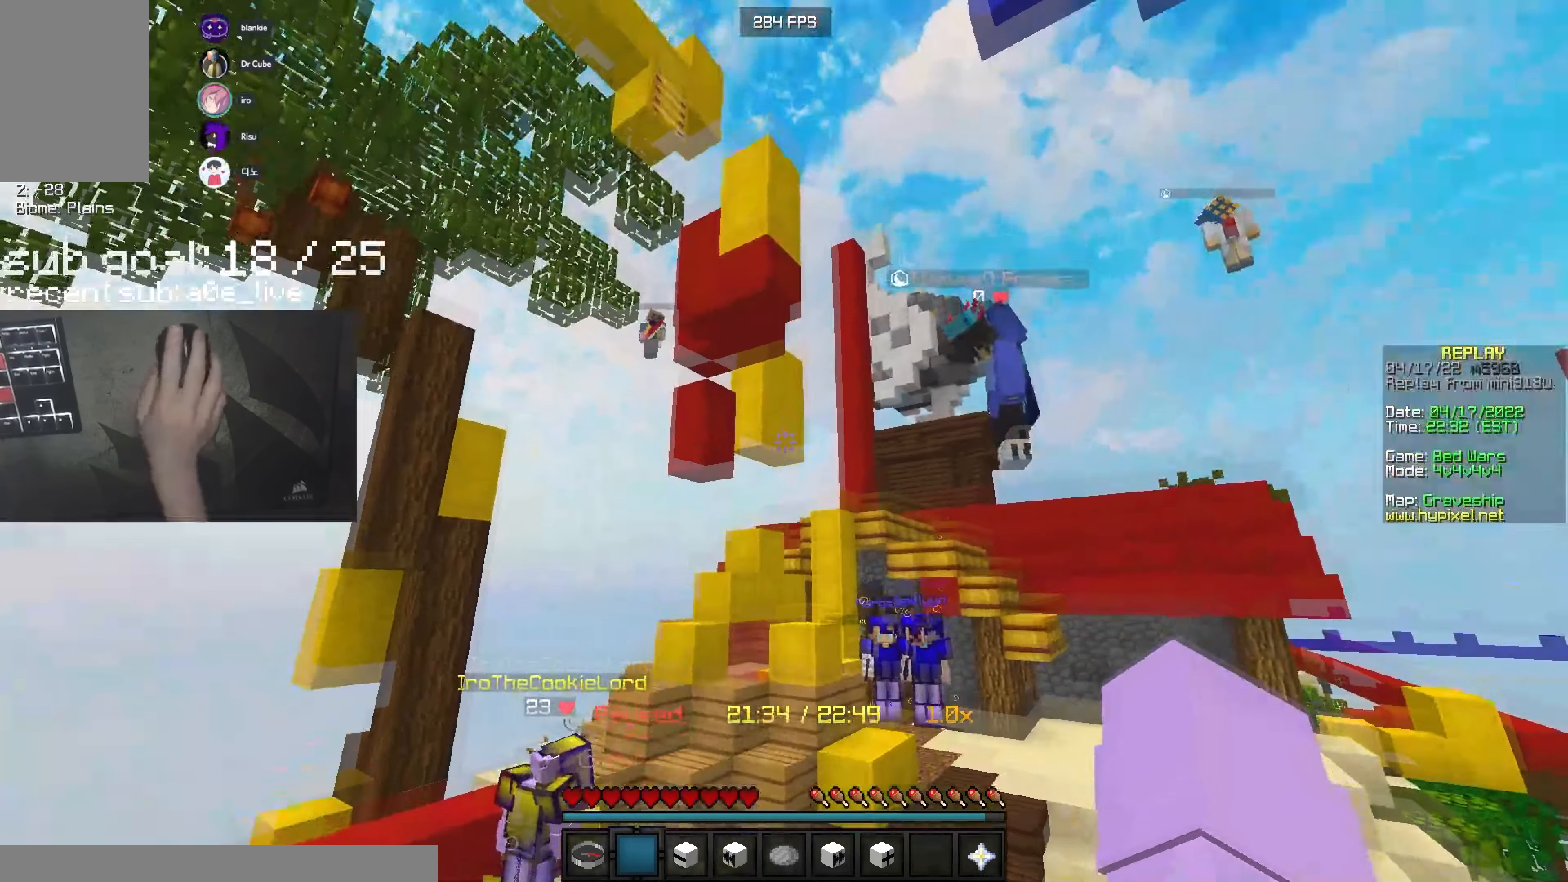
{"keys": ["s"], "mouse": [], "events": [[250, "a", "down"], [250, "s", "down"], [383, "a", "up"]]}
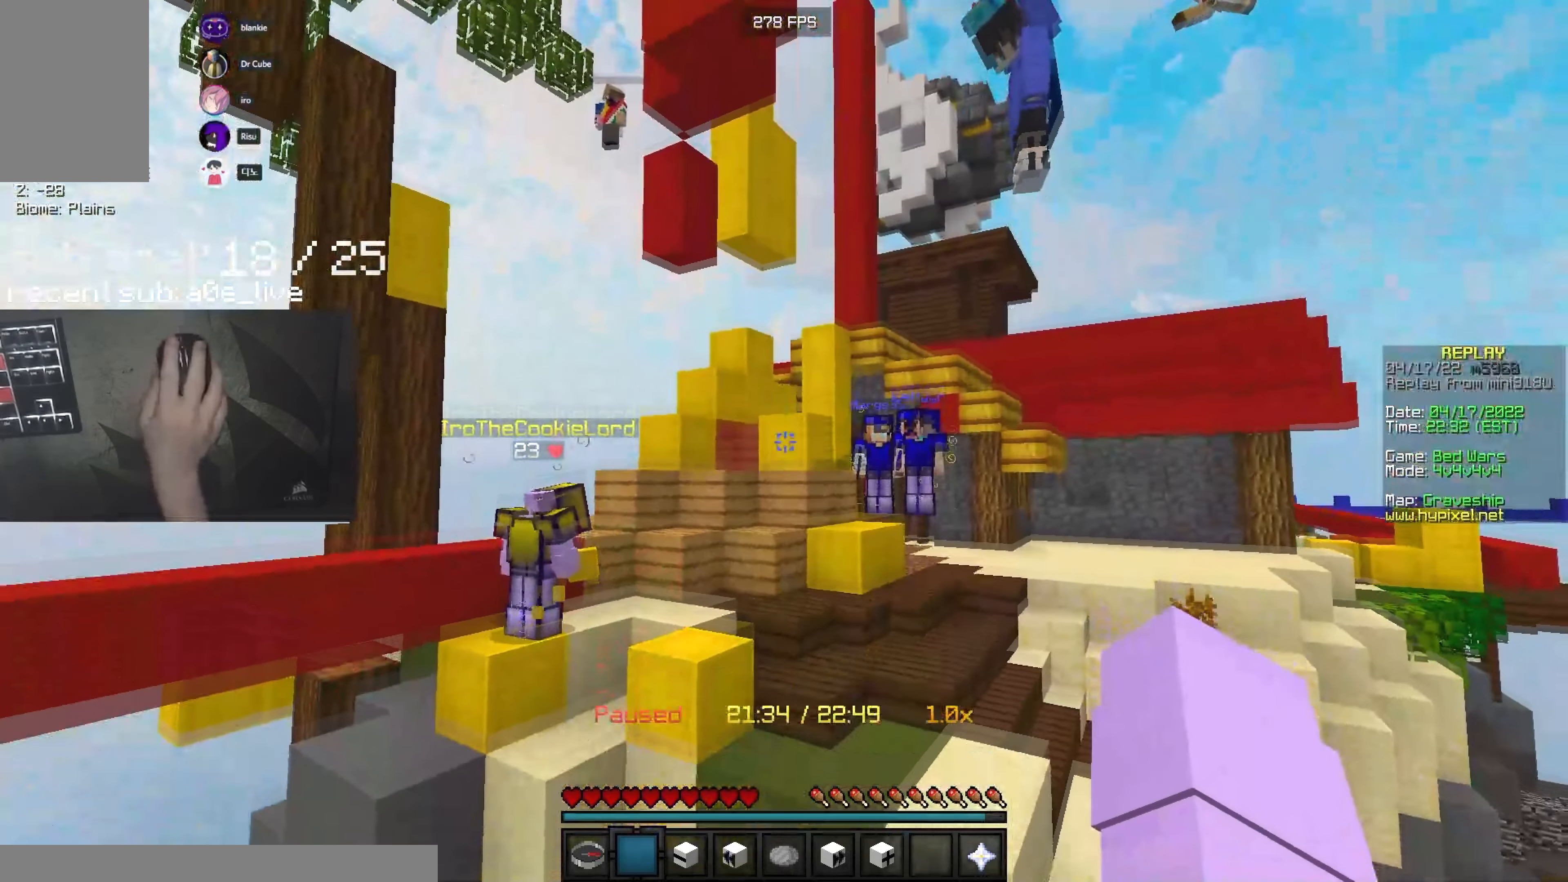
{"keys": ["a"], "mouse": [], "events": [[50, "s", "up"], [500, "a", "down"]]}
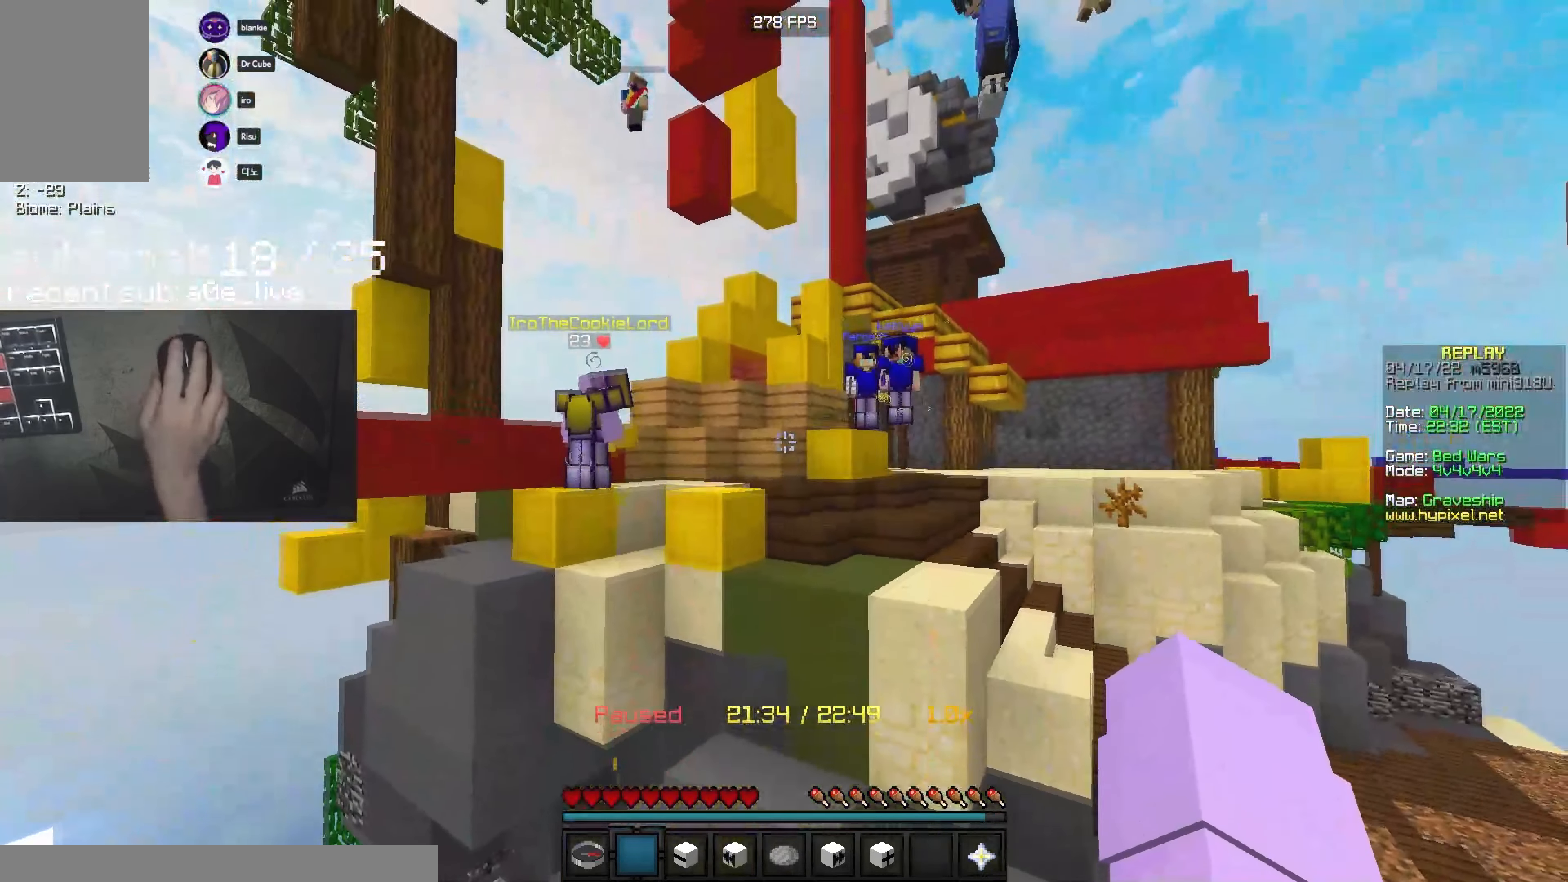
{"keys": [], "mouse": ["right"], "events": [[17, "s", "down"], [200, "a", "up"], [383, "mouse_right", "down"], [383, "s", "up"]]}